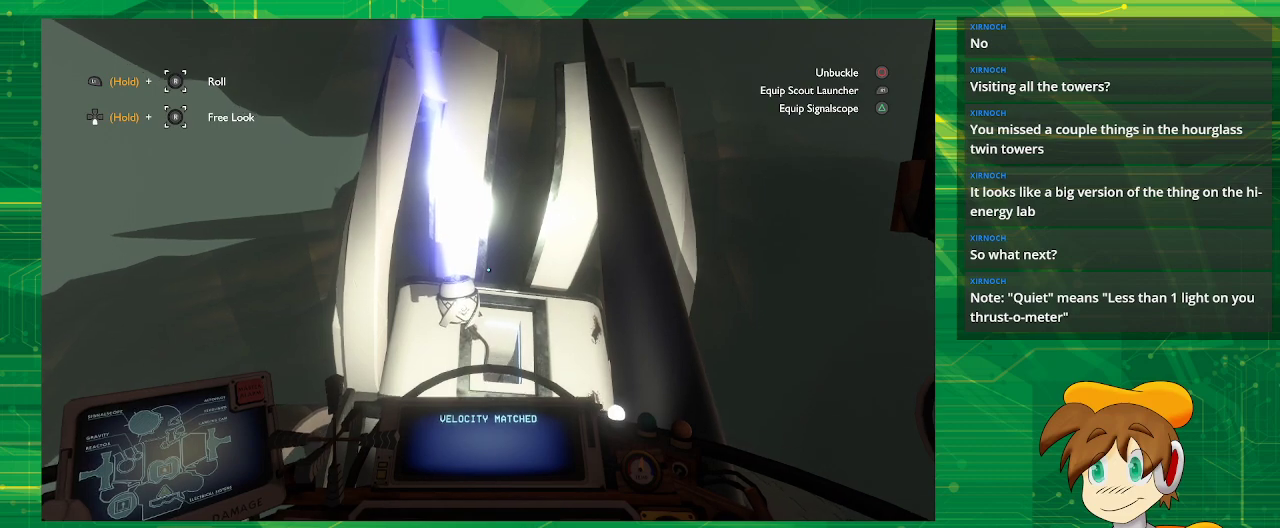
Gameplay with a controller (PlayStation layout); each line is a JSON object with the inputs held at the frame after it. "events" lists button and stick changes between this image and that frame as [ms after this image, input, new state], when the widget could be followed in between. Not read: L3 R3.
{"buttons": [], "left_stick": "center", "right_stick": "center", "events": [[300, "right_stick", "center"]]}
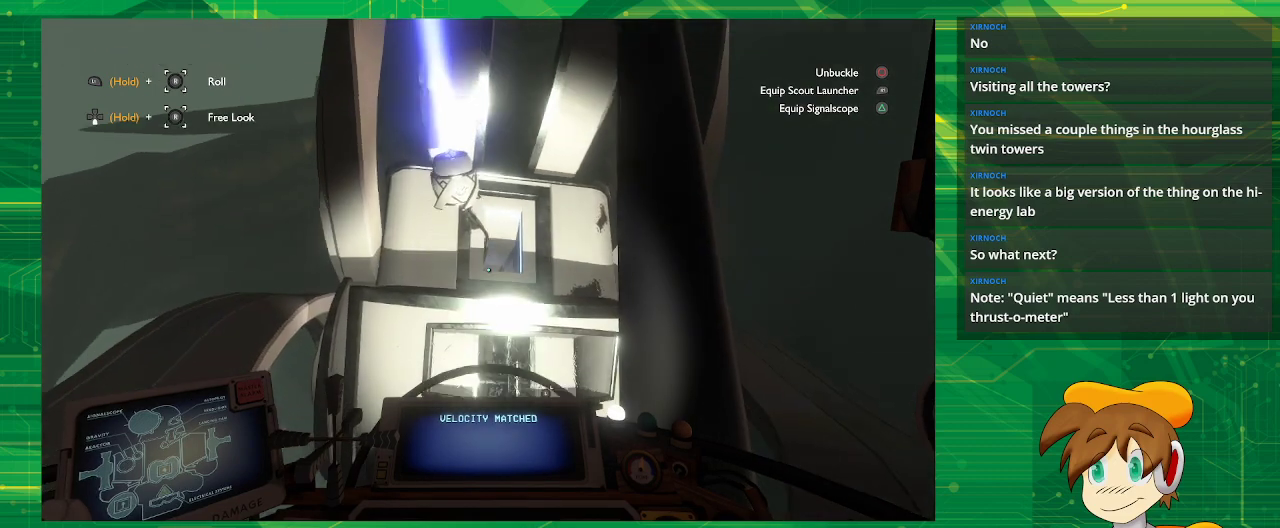
{"buttons": [], "left_stick": "center", "right_stick": "center", "events": []}
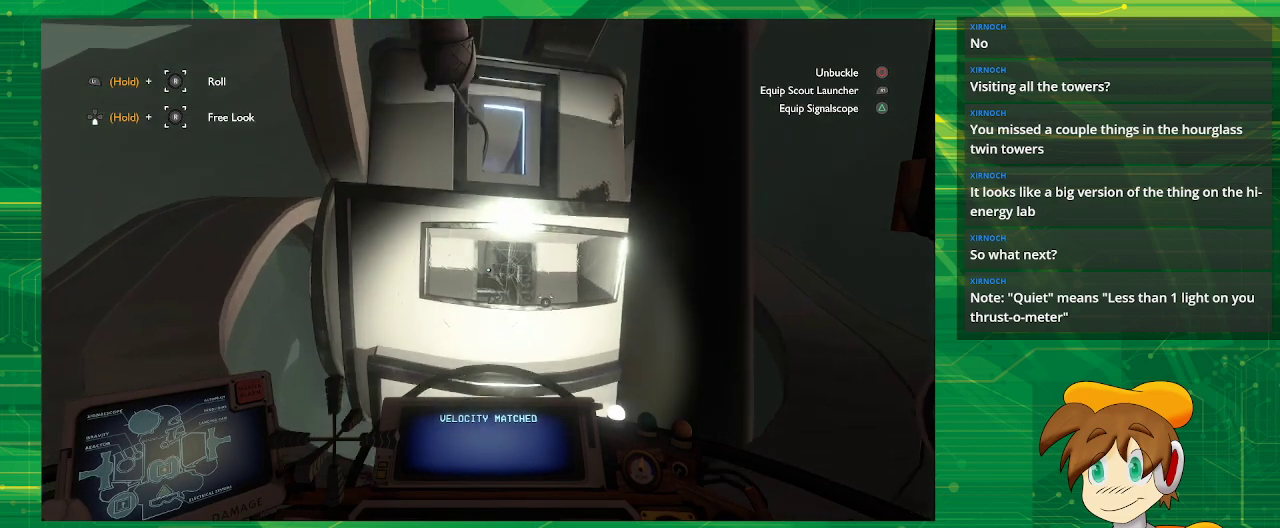
{"buttons": [], "left_stick": "center", "right_stick": "center", "events": []}
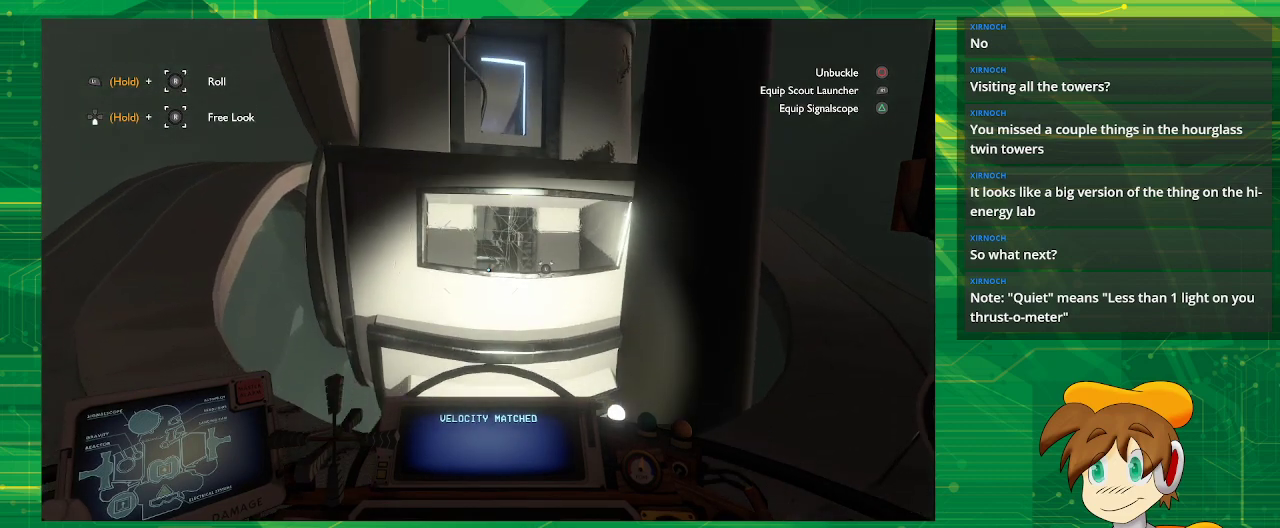
{"buttons": [], "left_stick": "center", "right_stick": "up", "events": [[383, "right_stick", "up"]]}
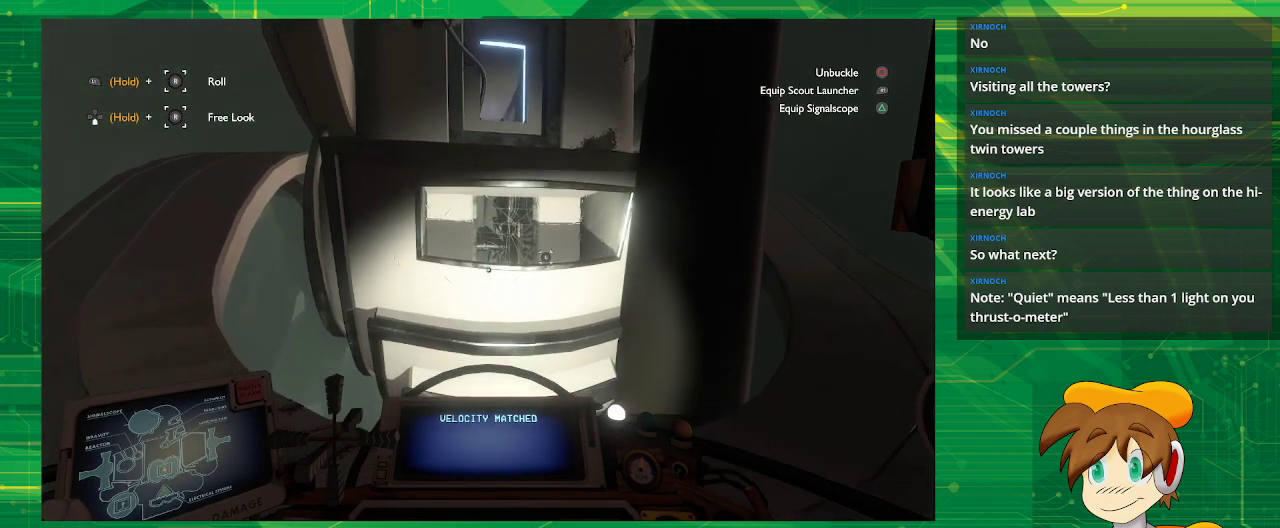
{"buttons": [], "left_stick": "center", "right_stick": "center", "events": [[317, "right_stick", "center"]]}
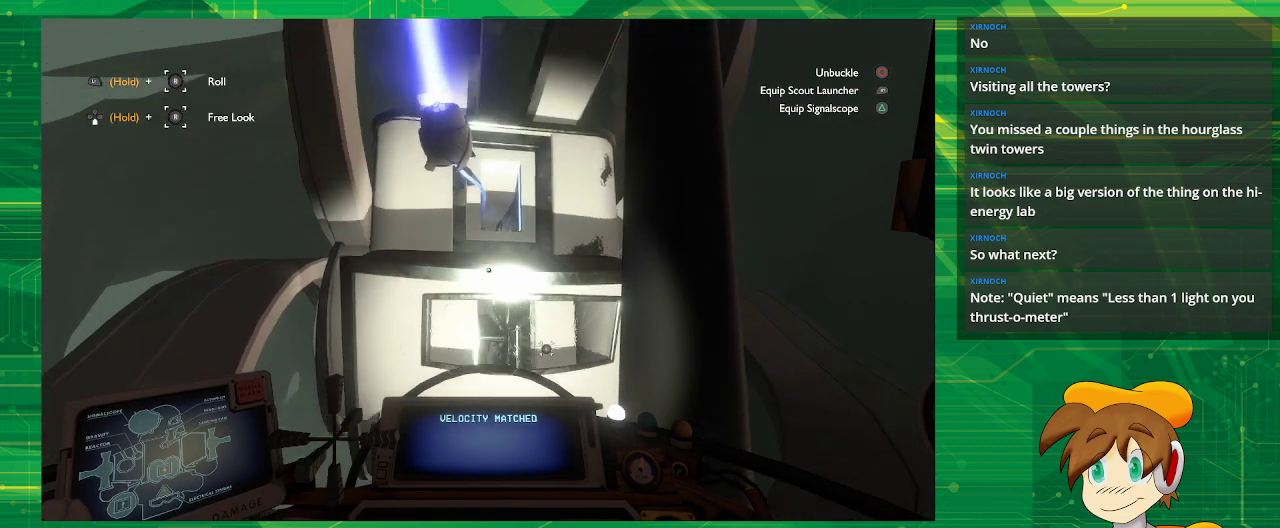
{"buttons": [], "left_stick": "center", "right_stick": "center", "events": []}
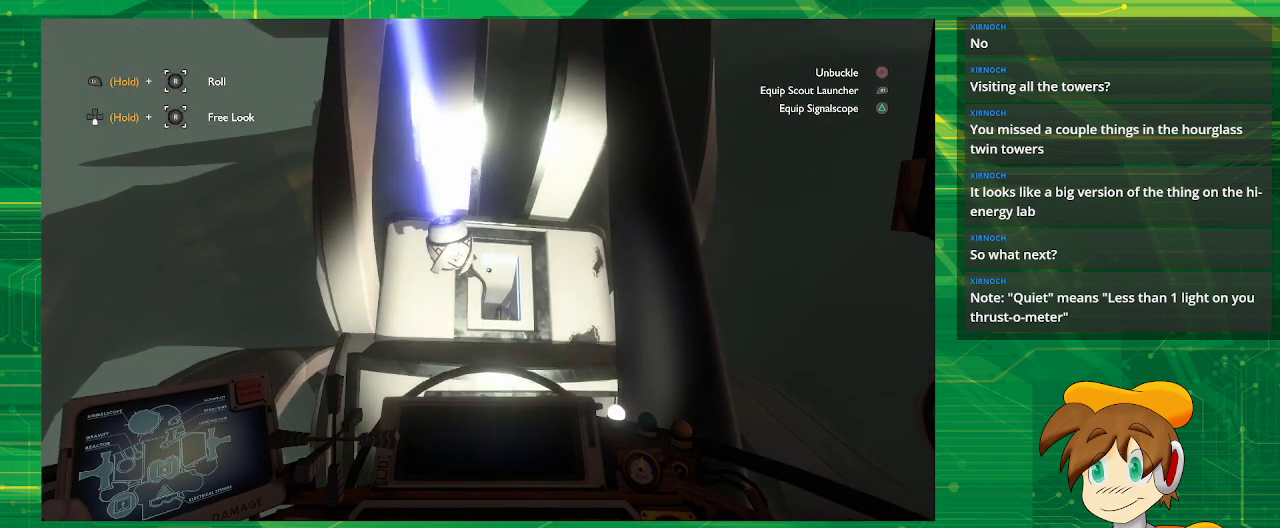
{"buttons": [], "left_stick": "center", "right_stick": "center", "events": [[150, "right_stick", "down"], [300, "right_stick", "center"]]}
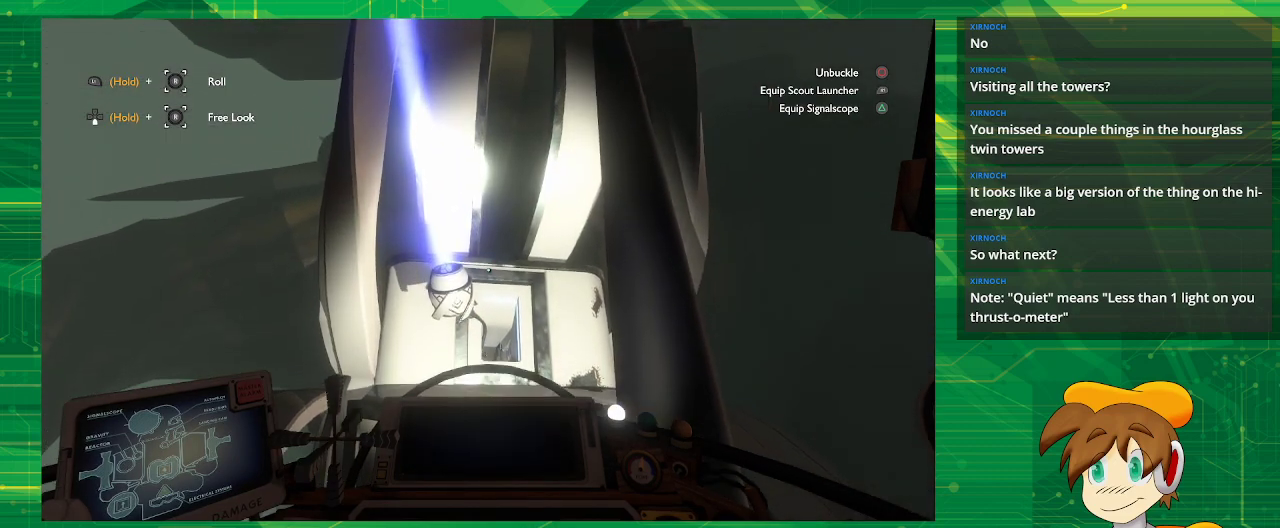
{"buttons": [], "left_stick": "center", "right_stick": "center", "events": [[333, "right_stick", "down"], [433, "right_stick", "center"]]}
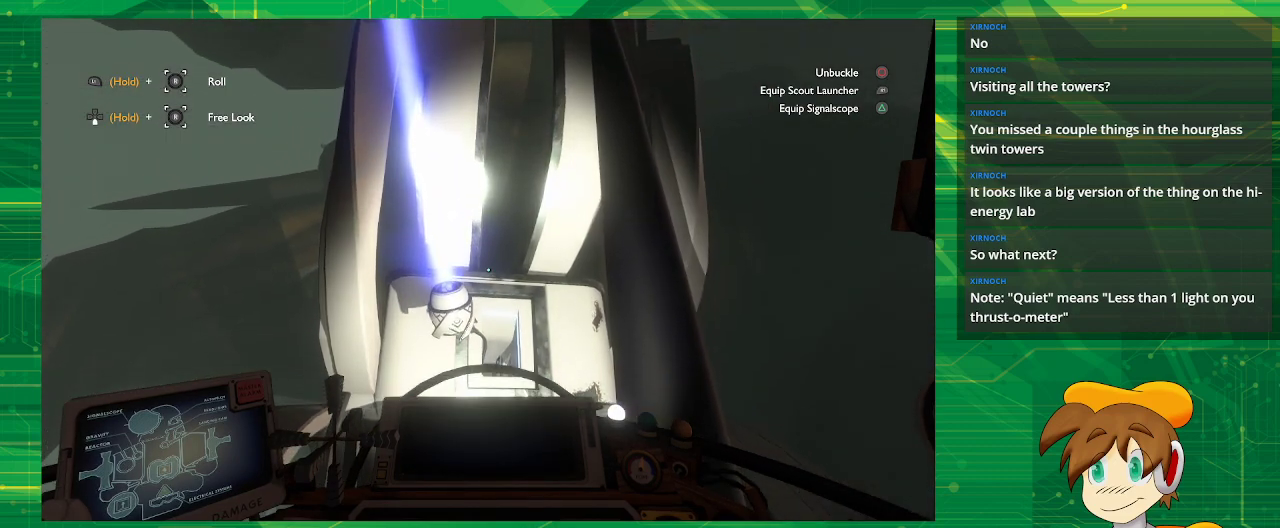
{"buttons": [], "left_stick": "center", "right_stick": "center", "events": []}
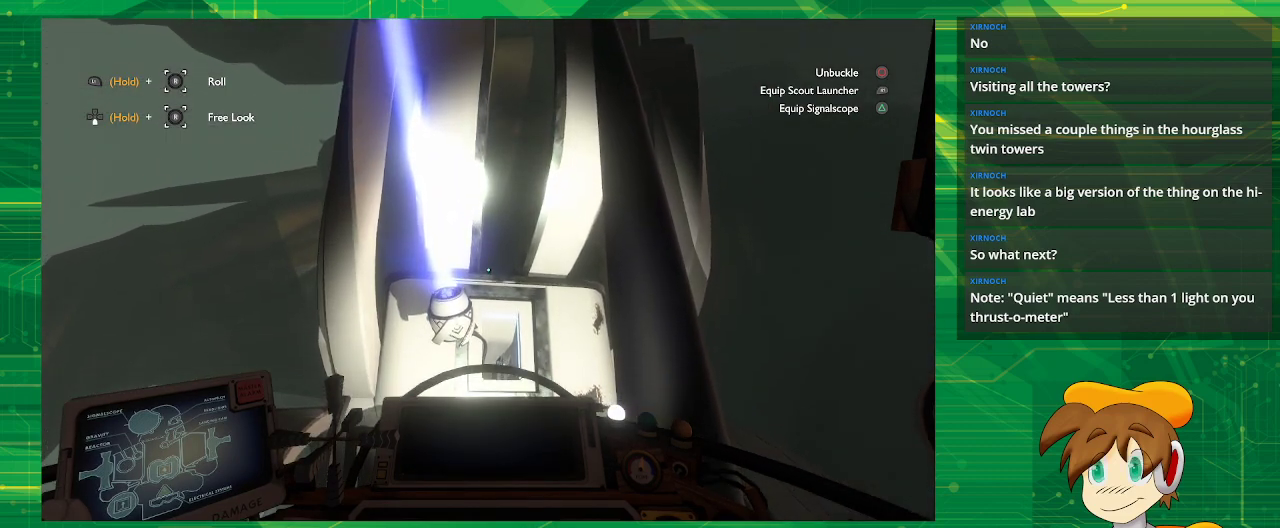
{"buttons": [], "left_stick": "center", "right_stick": "center", "events": []}
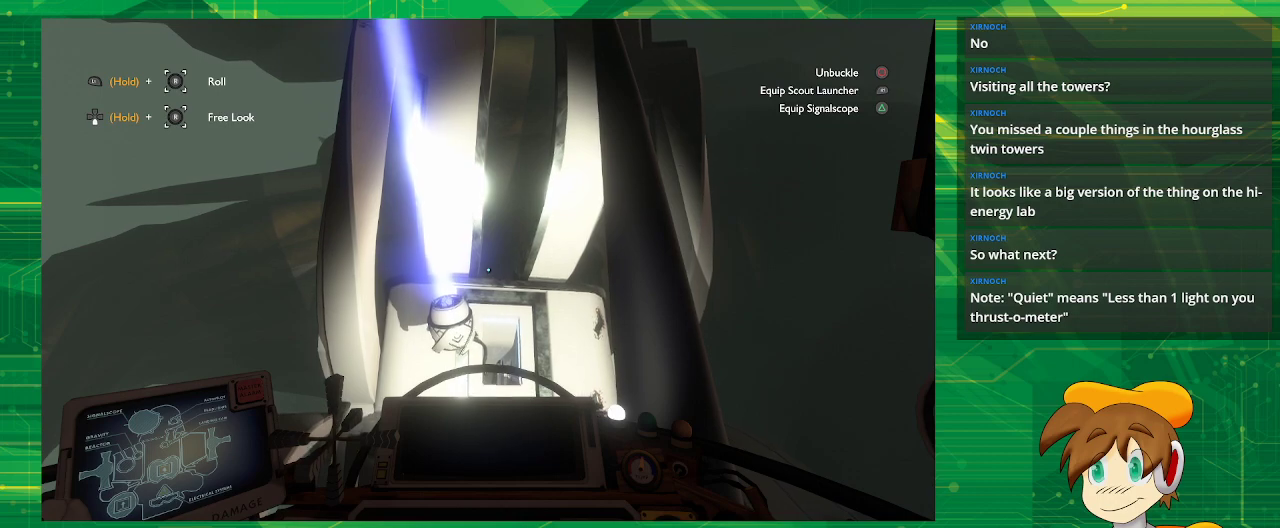
{"buttons": [], "left_stick": "center", "right_stick": "center", "events": []}
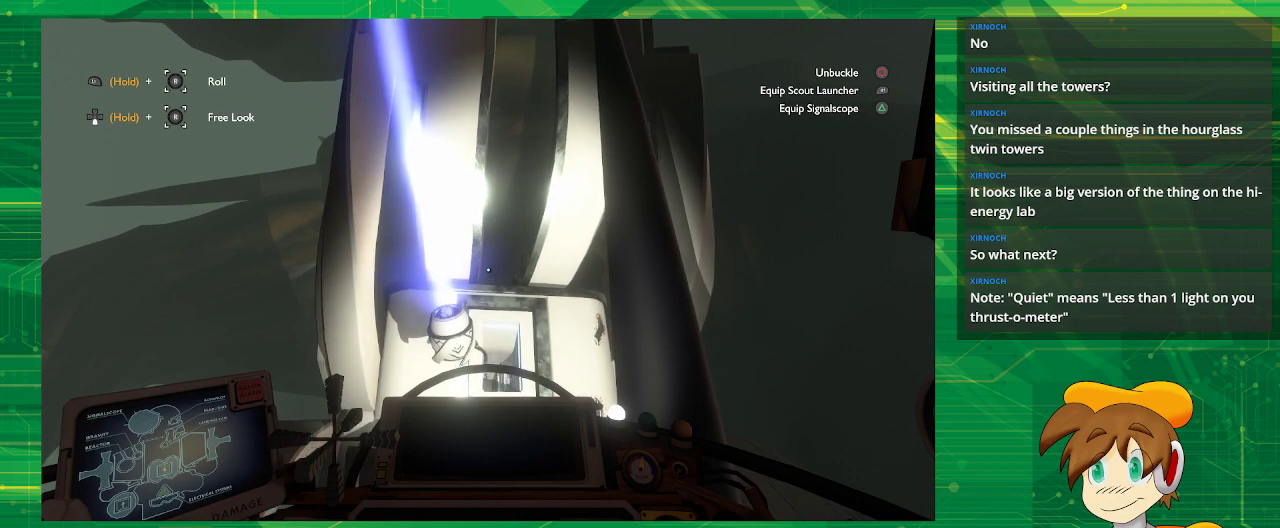
{"buttons": ["CROSS"], "left_stick": "center", "right_stick": "center", "events": [[200, "CROSS", "down"]]}
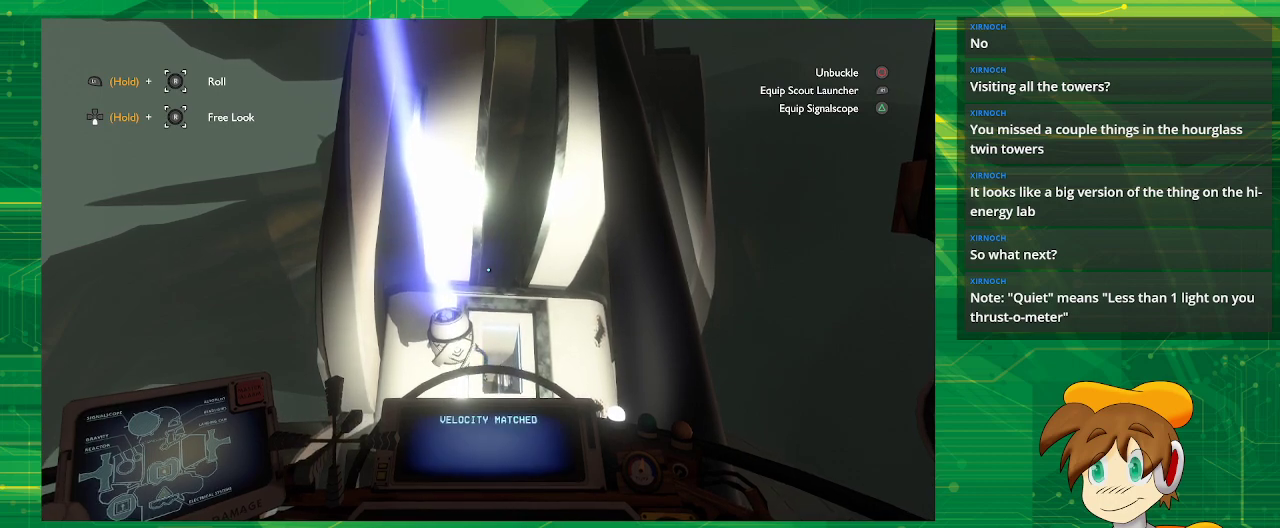
{"buttons": ["CIRCLE"], "left_stick": "center", "right_stick": "center", "events": [[117, "CROSS", "up"], [417, "CIRCLE", "down"]]}
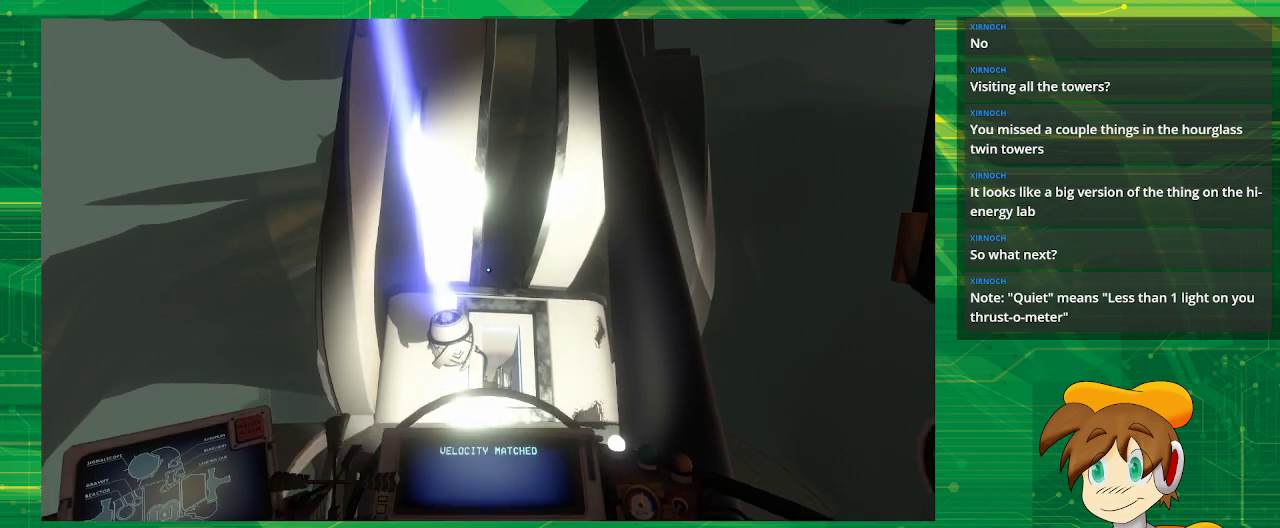
{"buttons": [], "left_stick": "center", "right_stick": "center", "events": [[33, "CIRCLE", "up"]]}
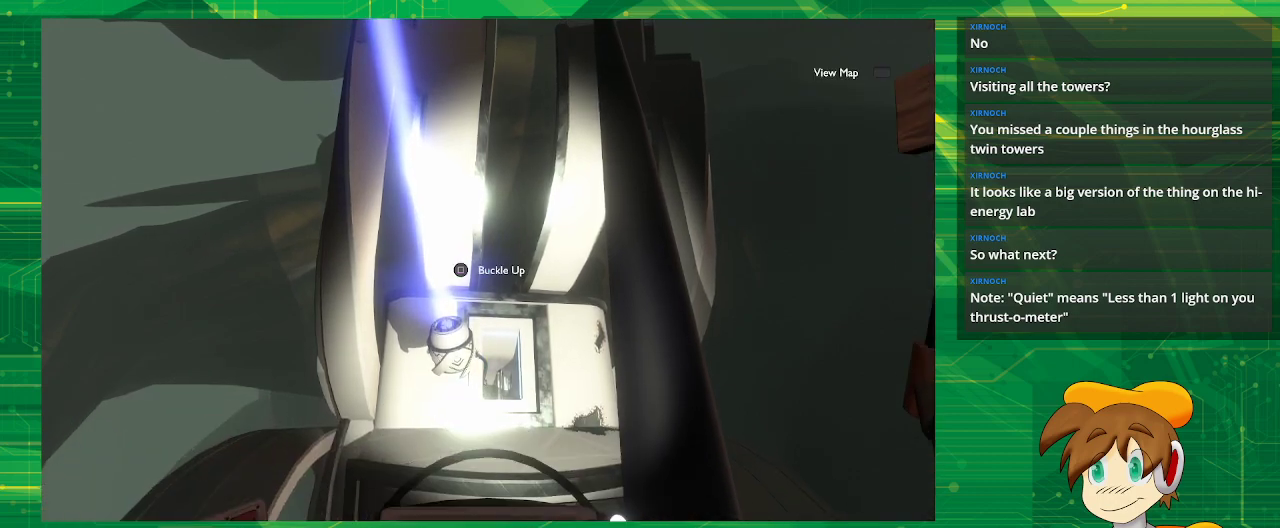
{"buttons": [], "left_stick": "down", "right_stick": "center", "events": [[267, "left_stick", "down"]]}
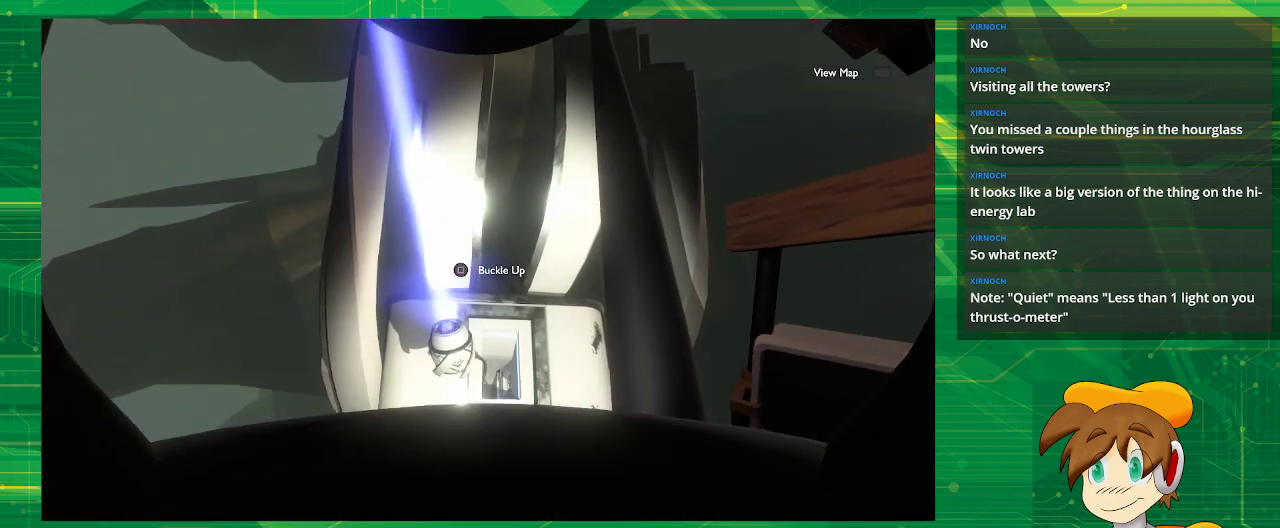
{"buttons": [], "left_stick": "down", "right_stick": "center", "events": []}
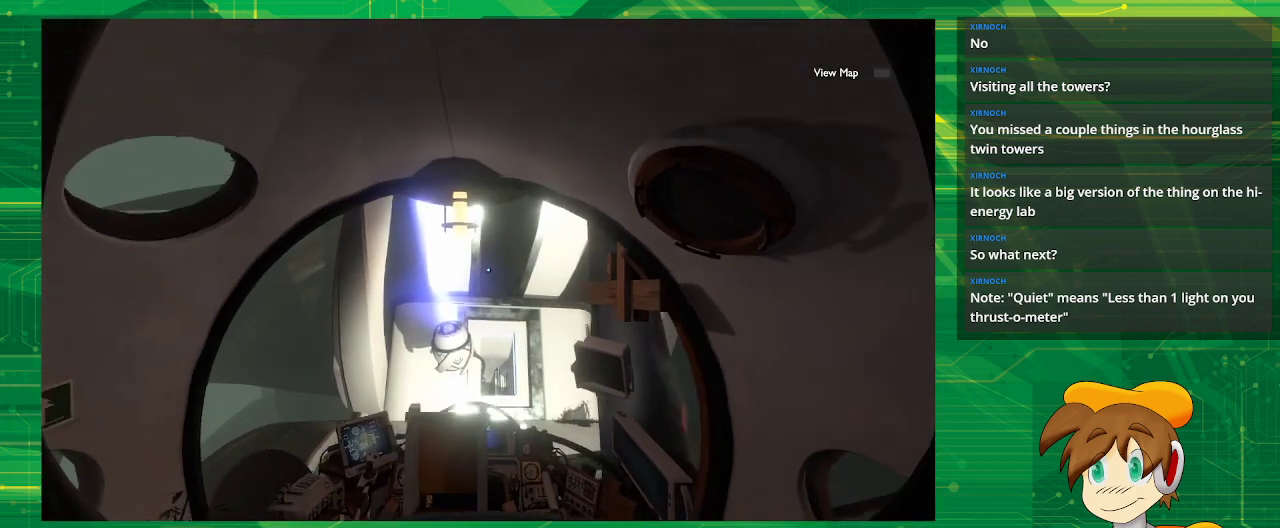
{"buttons": [], "left_stick": "center", "right_stick": "center", "events": [[500, "left_stick", "center"]]}
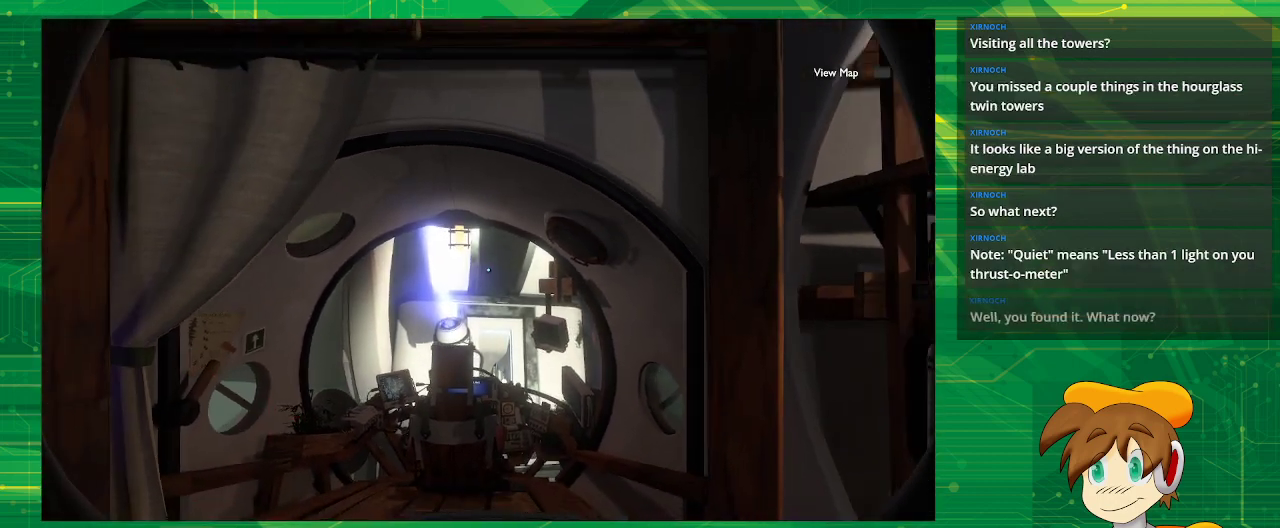
{"buttons": [], "left_stick": "center", "right_stick": "down", "events": [[167, "right_stick", "down"]]}
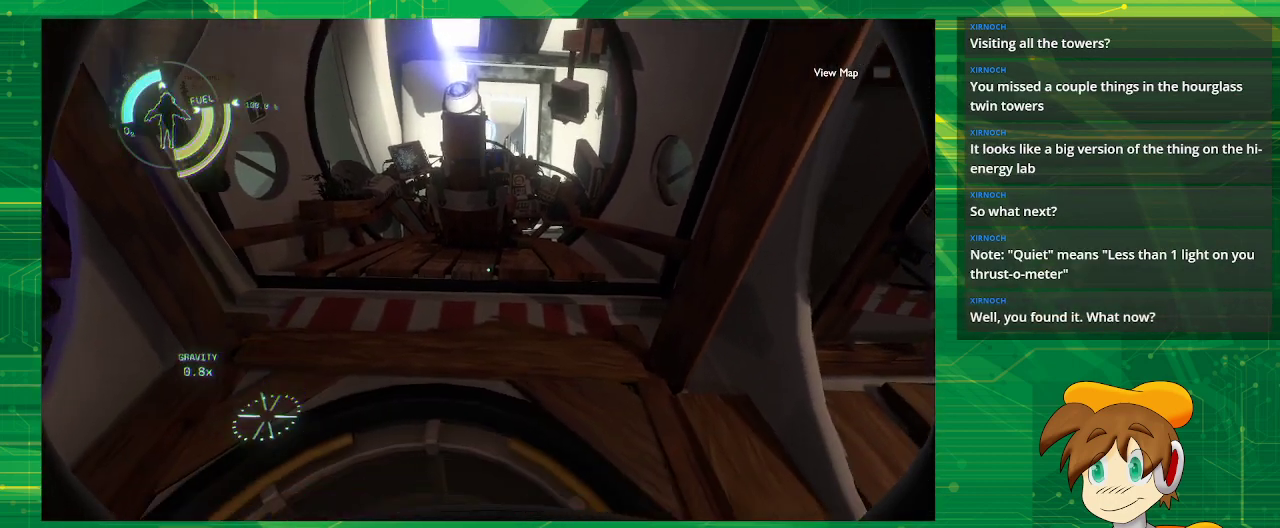
{"buttons": [], "left_stick": "center", "right_stick": "center", "events": [[283, "right_stick", "center"]]}
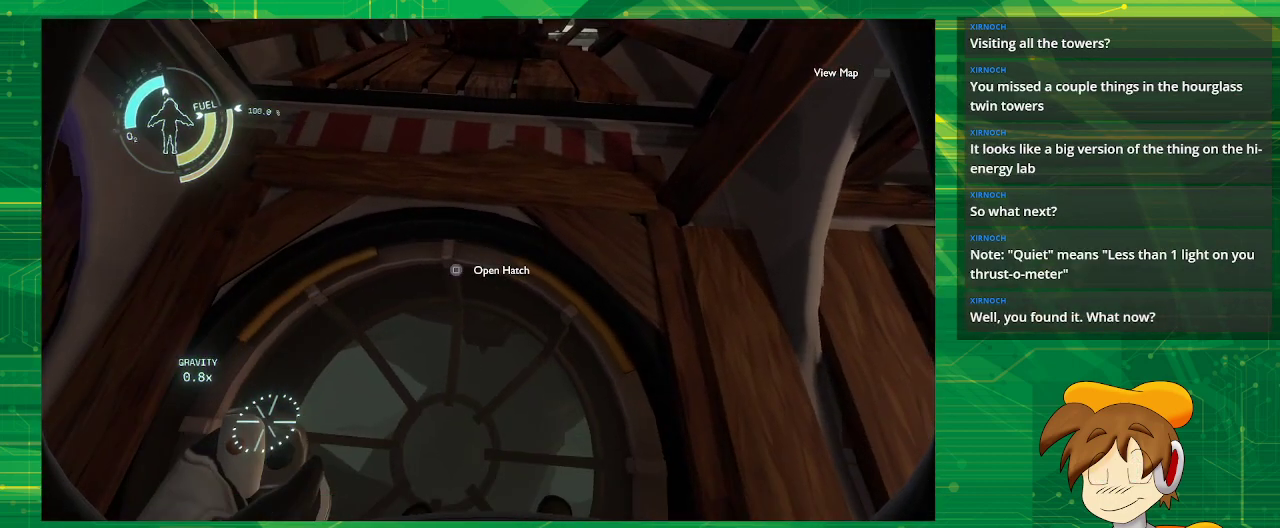
{"buttons": [], "left_stick": "center", "right_stick": "down", "events": [[267, "right_stick", "down"]]}
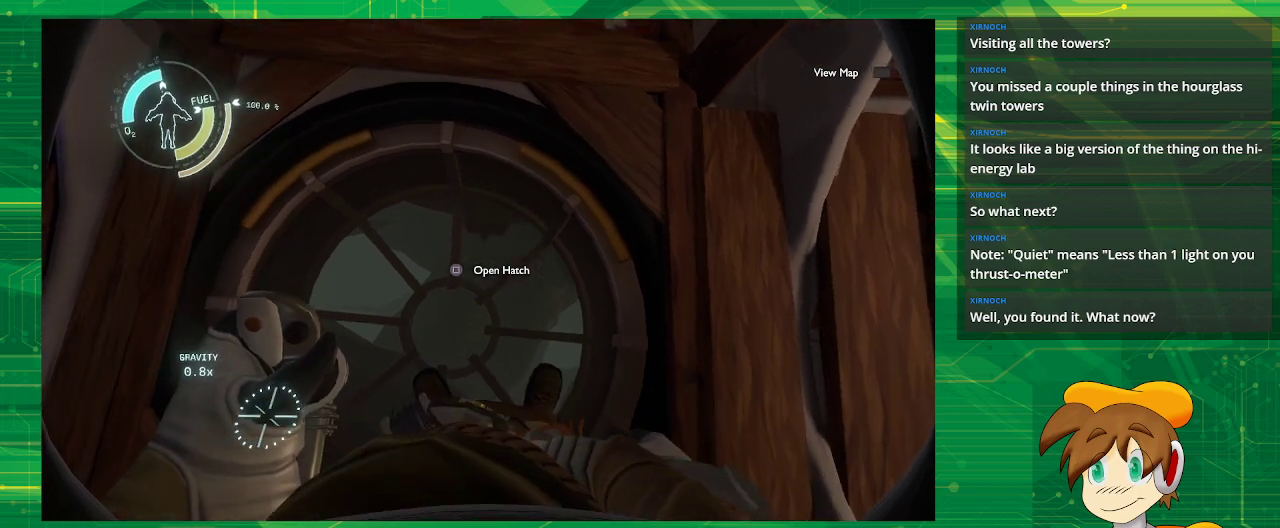
{"buttons": [], "left_stick": "center", "right_stick": "center", "events": [[67, "left_stick", "up-left"], [67, "right_stick", "center"], [233, "left_stick", "up-right"], [300, "left_stick", "center"]]}
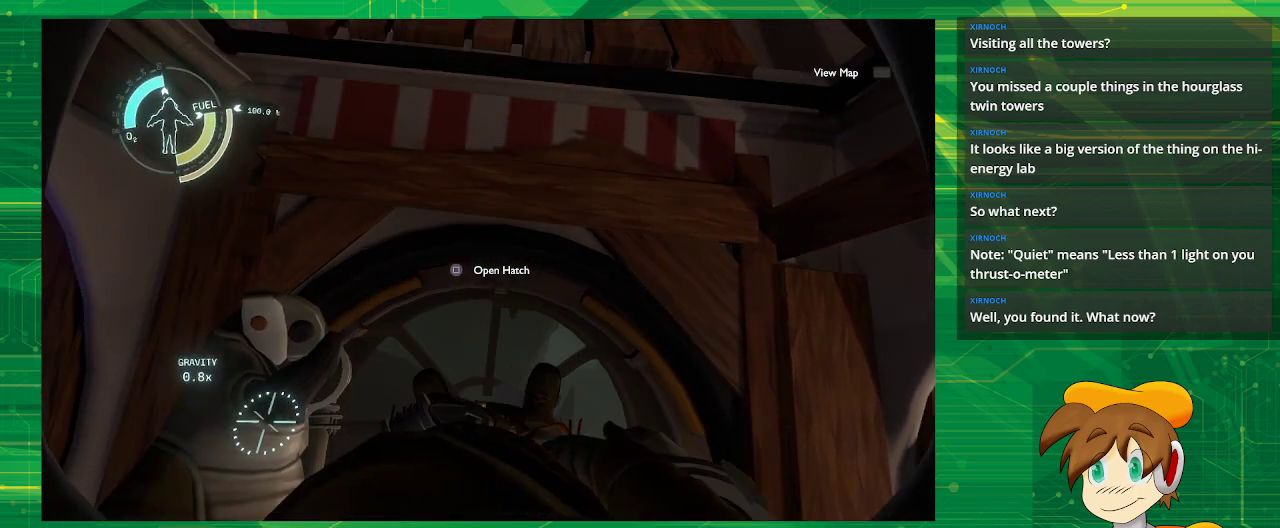
{"buttons": ["SQUARE"], "left_stick": "center", "right_stick": "center", "events": [[17, "left_stick", "down"], [217, "left_stick", "center"], [400, "SQUARE", "down"]]}
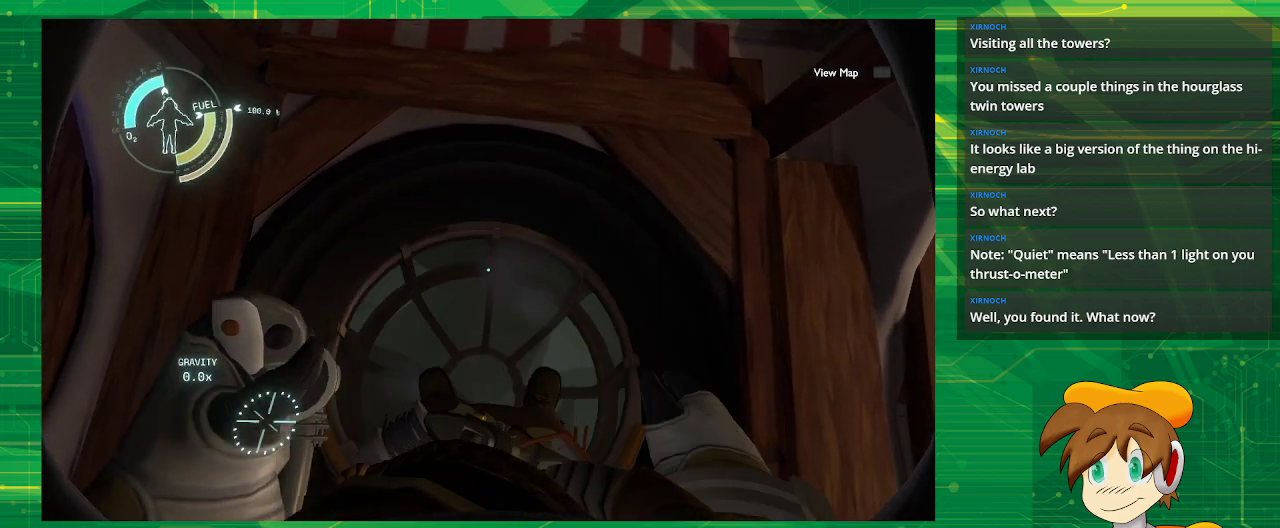
{"buttons": [], "left_stick": "center", "right_stick": "up", "events": [[33, "SQUARE", "up"], [317, "right_stick", "up"]]}
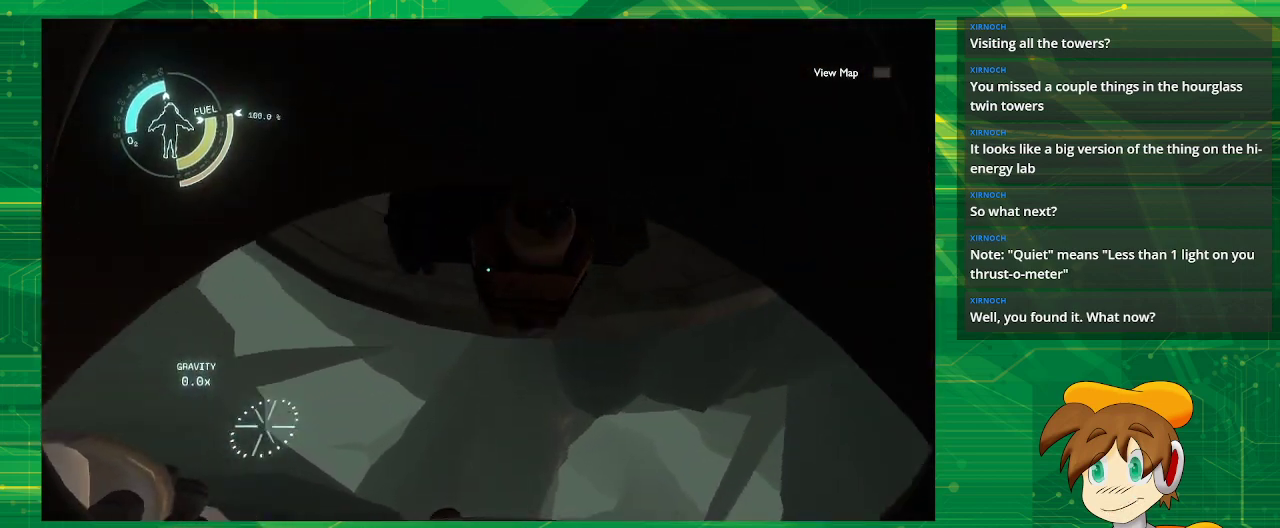
{"buttons": [], "left_stick": "center", "right_stick": "center", "events": [[367, "right_stick", "center"]]}
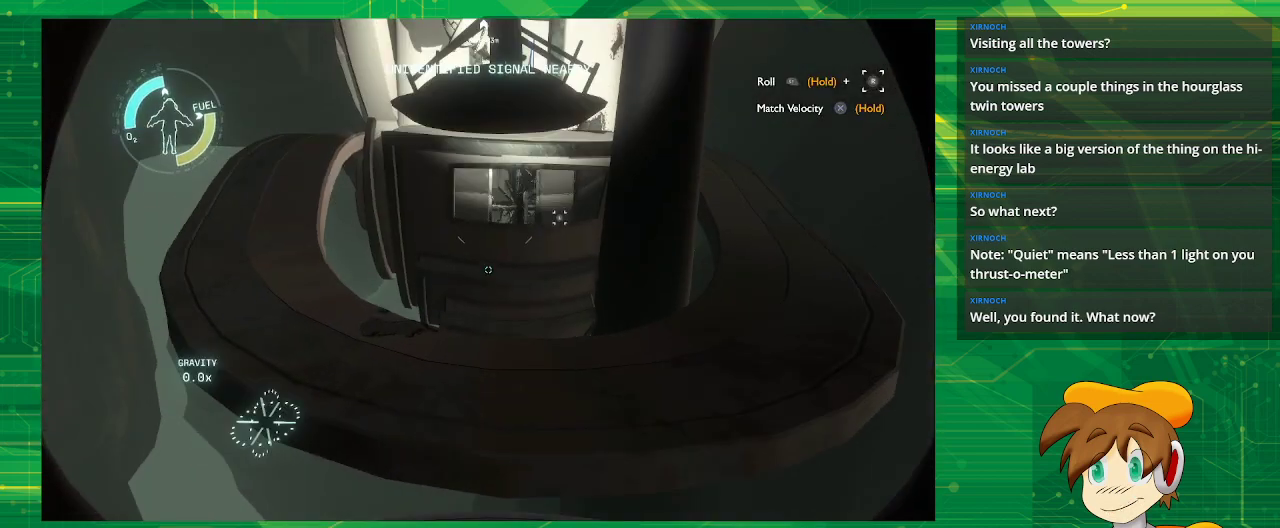
{"buttons": ["R2"], "left_stick": "center", "right_stick": "center", "events": [[17, "R2", "down"]]}
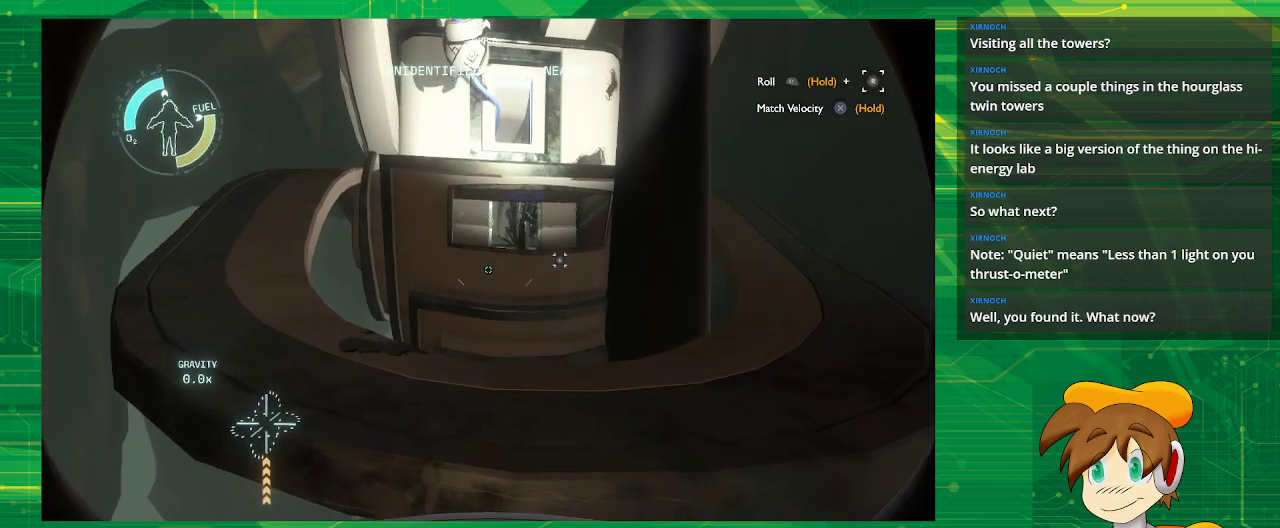
{"buttons": ["R2"], "left_stick": "center", "right_stick": "center", "events": []}
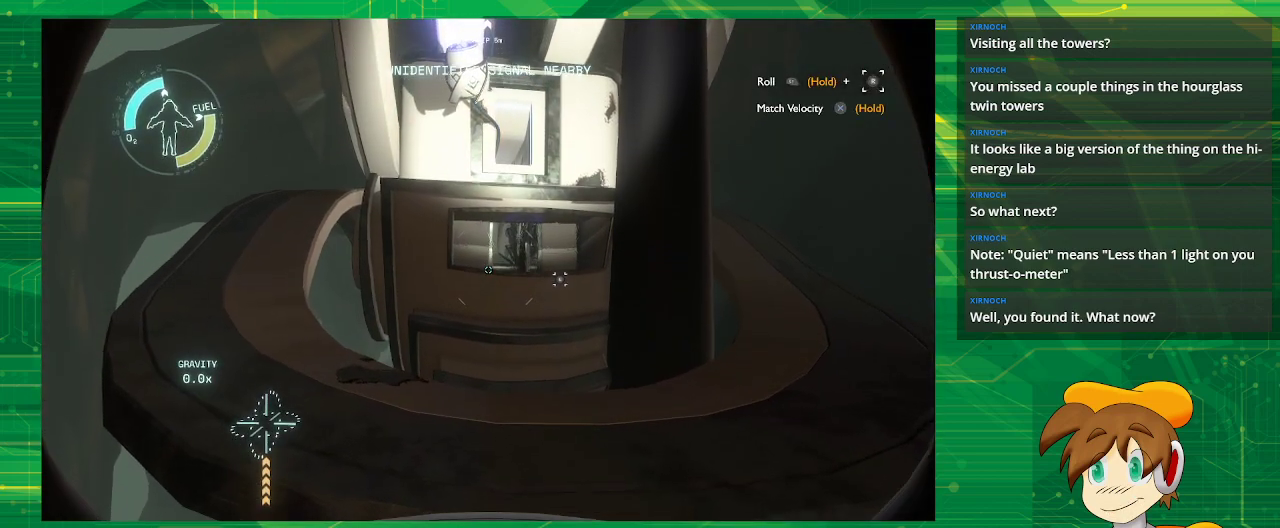
{"buttons": [], "left_stick": "center", "right_stick": "center", "events": [[17, "R2", "up"], [50, "left_stick", "up"], [250, "left_stick", "center"]]}
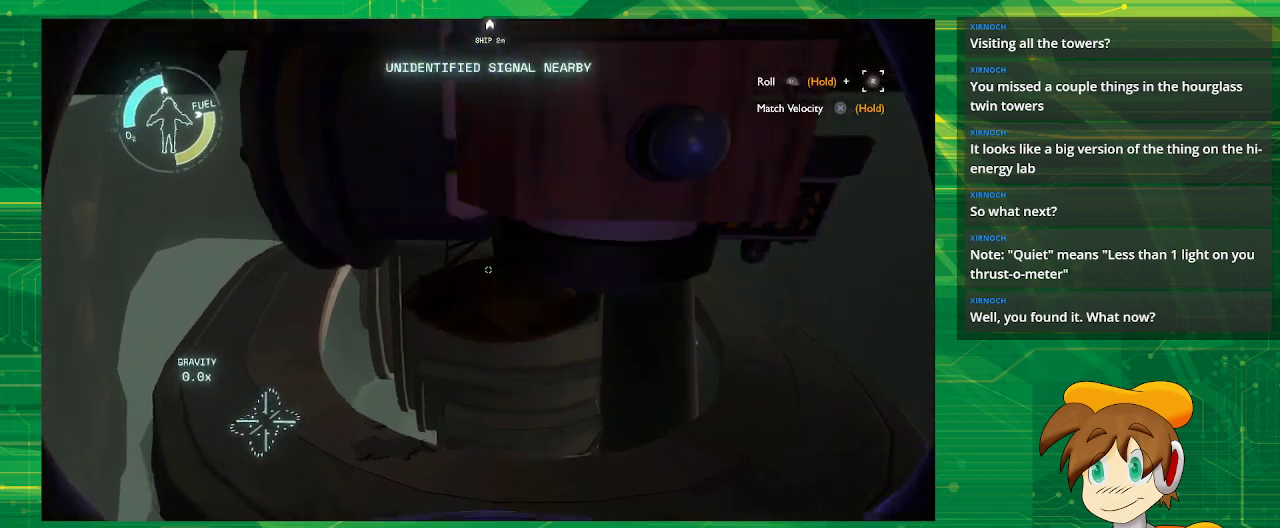
{"buttons": [], "left_stick": "center", "right_stick": "center", "events": []}
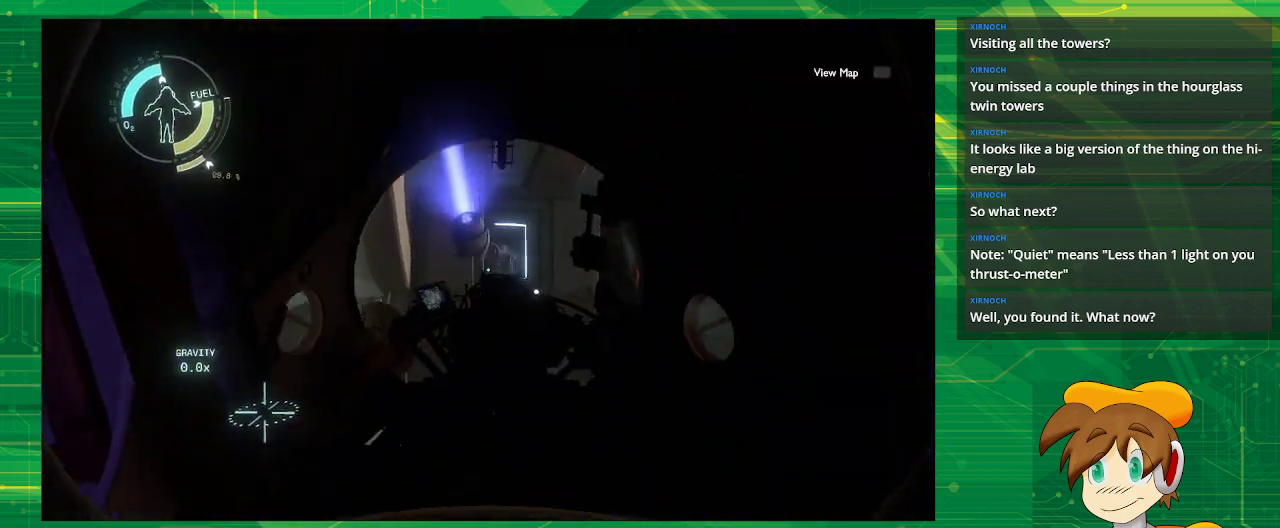
{"buttons": [], "left_stick": "center", "right_stick": "center", "events": []}
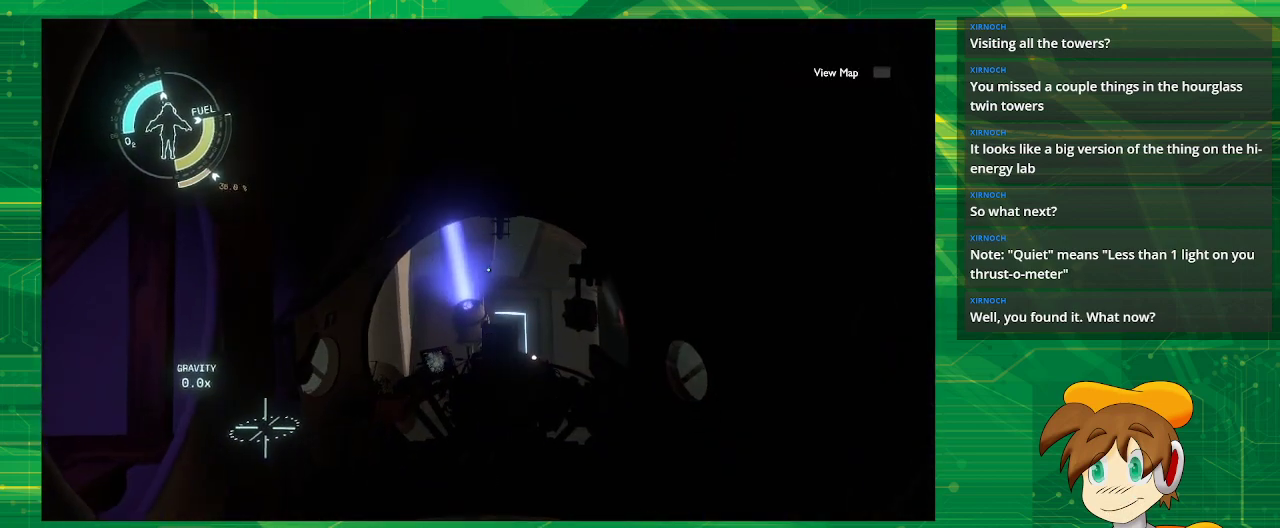
{"buttons": [], "left_stick": "center", "right_stick": "center", "events": []}